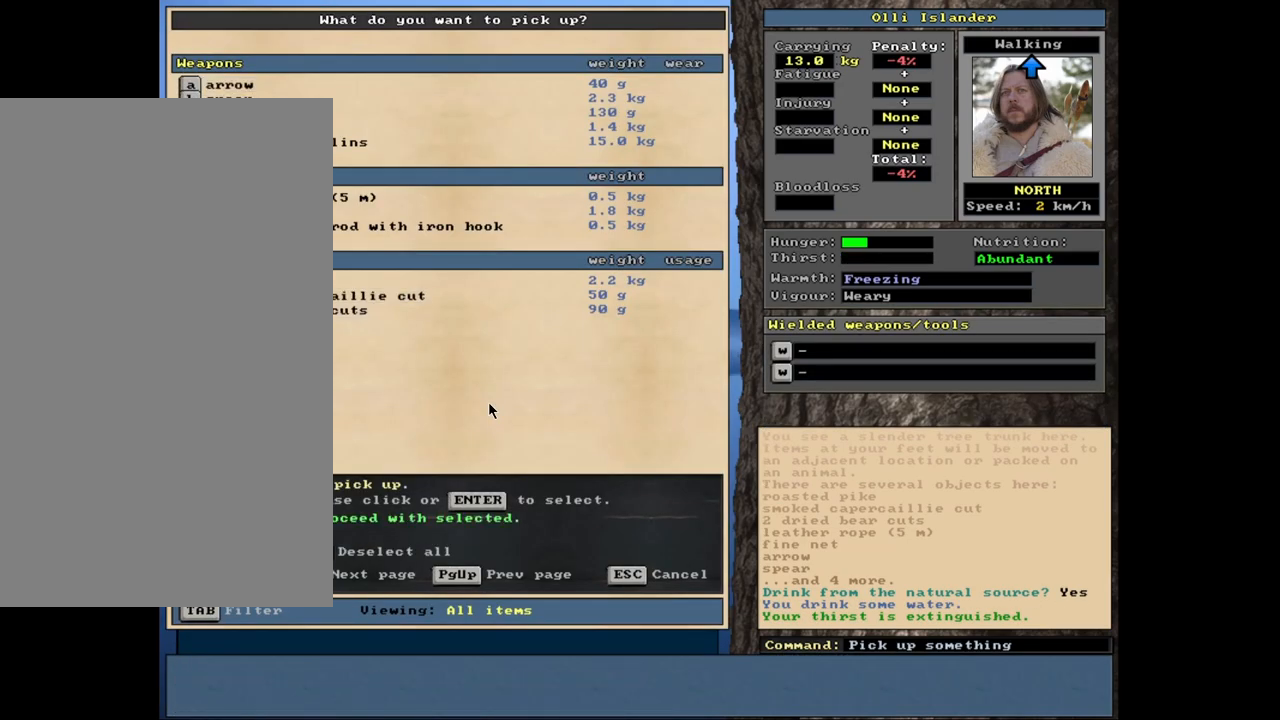
Gameplay with keyboard and mouse; each line is a JSON object with the keys and mouse buttons held at the frame after it. "events" lists presses ("down") and releases ("up") of ".", "/", "0", "1", "2", "3", "4", "5", "6", "7", "8", "9", "a", "alt_l", "alt_r", "b", "backslash", "backspace", "c", "caps_lock", "comma", "ctrl_l", "ctrl_r", "d", "down", "e", "equals", "escape", "f", "f1", "f10", "f11", "f12", "f2", "f3", "f4", "f5", "f6", "f7", "f8", "f9", "g", "h", "i", "j", "k", "l", "lbracket", "left", "m", "minus", "n", "num0", "num1", "num2", "num3", "num4", "num5", "num6", "num7", "num8", "num9", "o", "p", "q", "quote", "r", "rbracket", "return", "right", "s", "semicolon", "shift_l", "shift_r", "space", "super", "t", "tab", "tilde", "u", "up", "v", "w", "x", "y", "z", "mouse_left", "mouse_wheel", "mouse_right", "mouse_mb4" and "mouse_mb5" between this image and that frame as [ms after this image, input, new state], when the widget could be followed in between. "mouse_left", "mouse_wheel", "mouse_right", "mouse_mb4", "mouse_mb5" = the "left", "wheel", "right", "mb4", "mb5" buttons of the "mouse" list. No other keys are recorded. "wheel" means that the mouse wheel is clicked or scrolled. Mouse movement is not recorded. Not read: other_keys.
{"keys": [], "mouse": [], "events": [[33, "return", "up"], [367, "space", "down"], [483, "space", "up"]]}
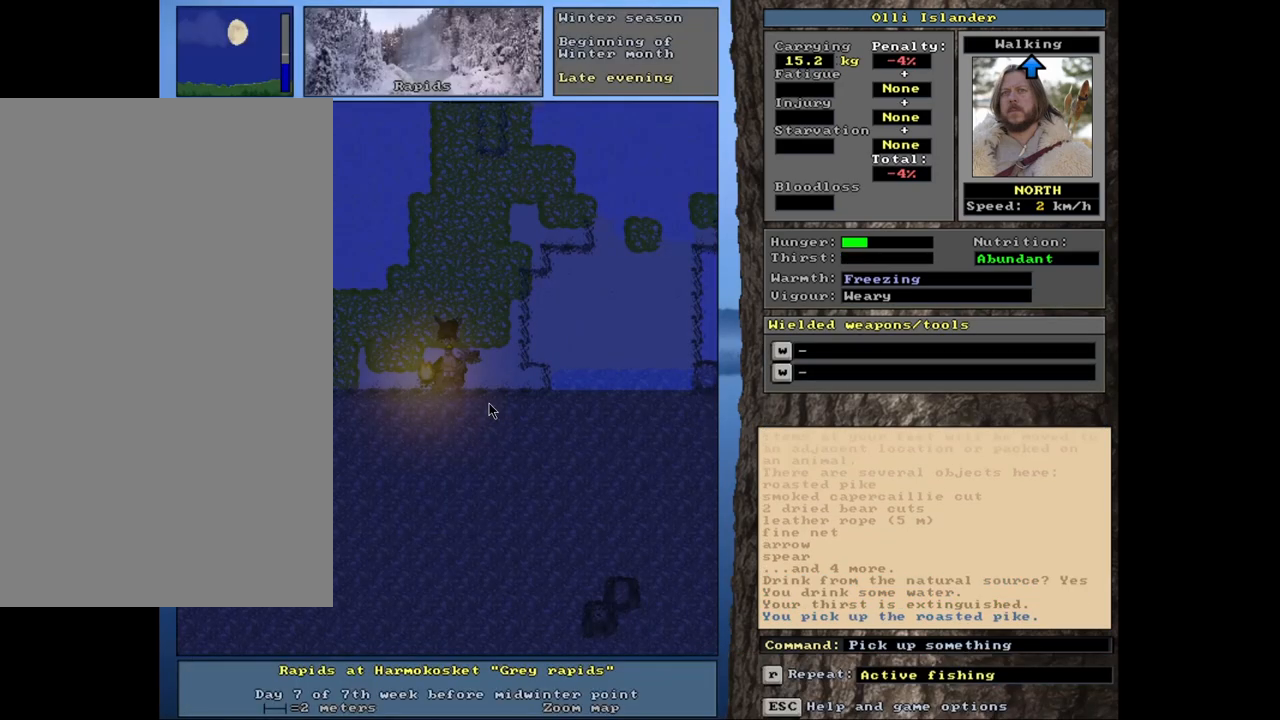
{"keys": [], "mouse": [], "events": [[133, "e", "down"], [250, "e", "up"]]}
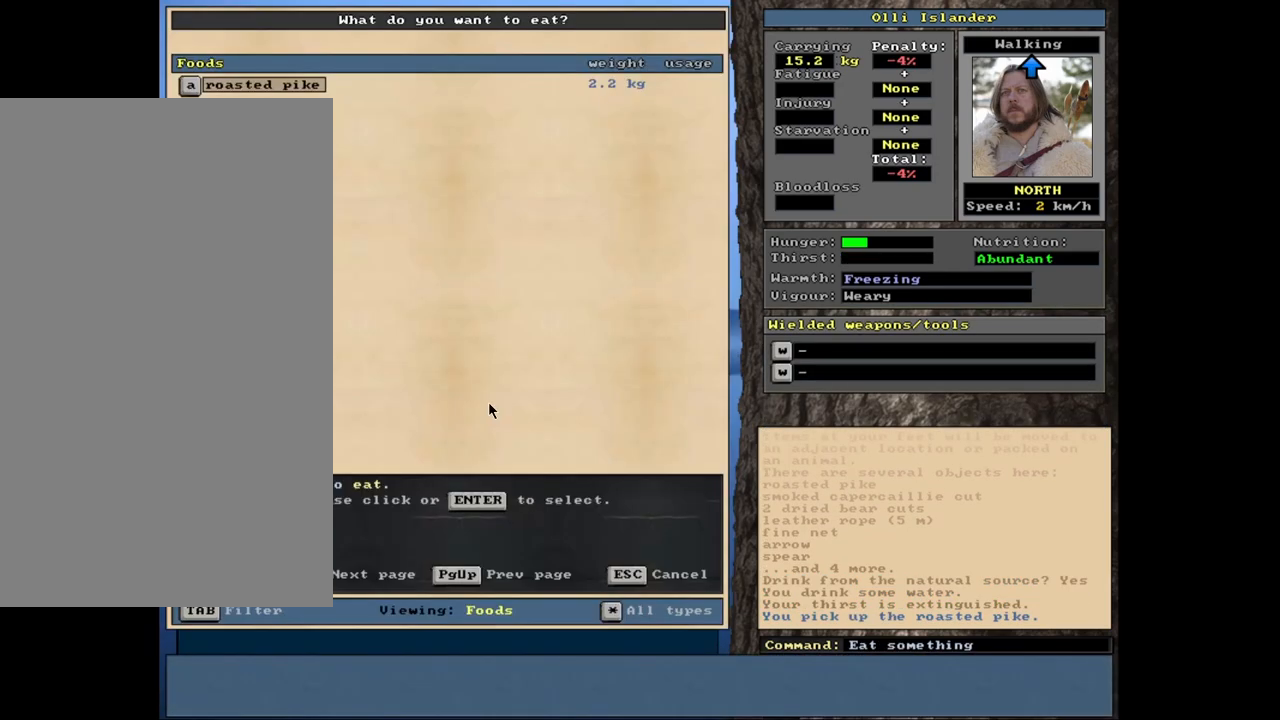
{"keys": [], "mouse": [], "events": [[67, "return", "down"], [200, "return", "up"]]}
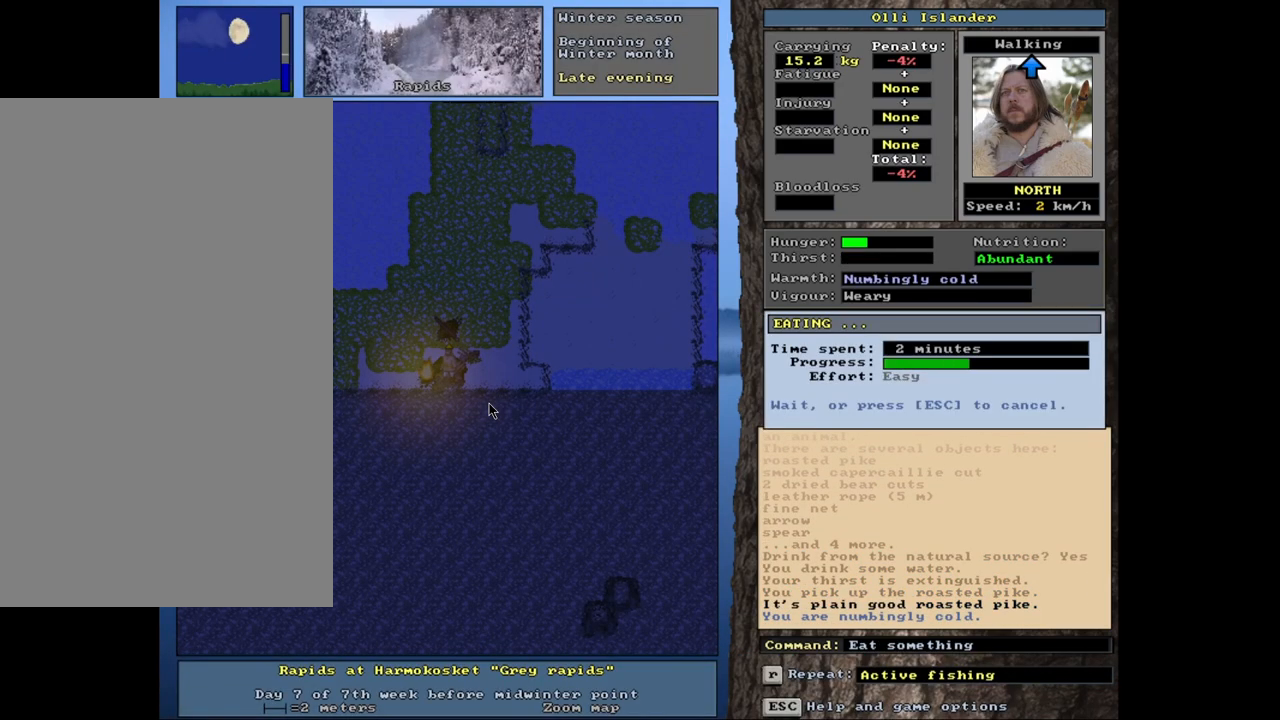
{"keys": [], "mouse": [], "events": []}
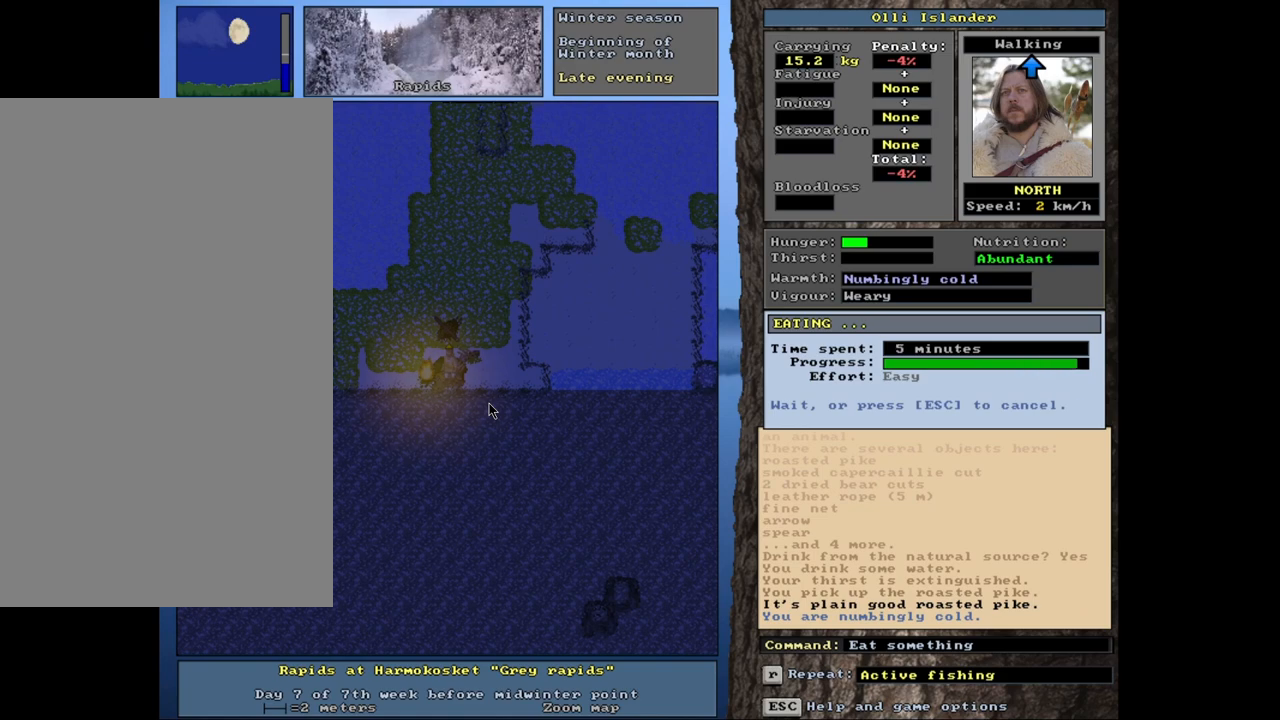
{"keys": [], "mouse": [], "events": []}
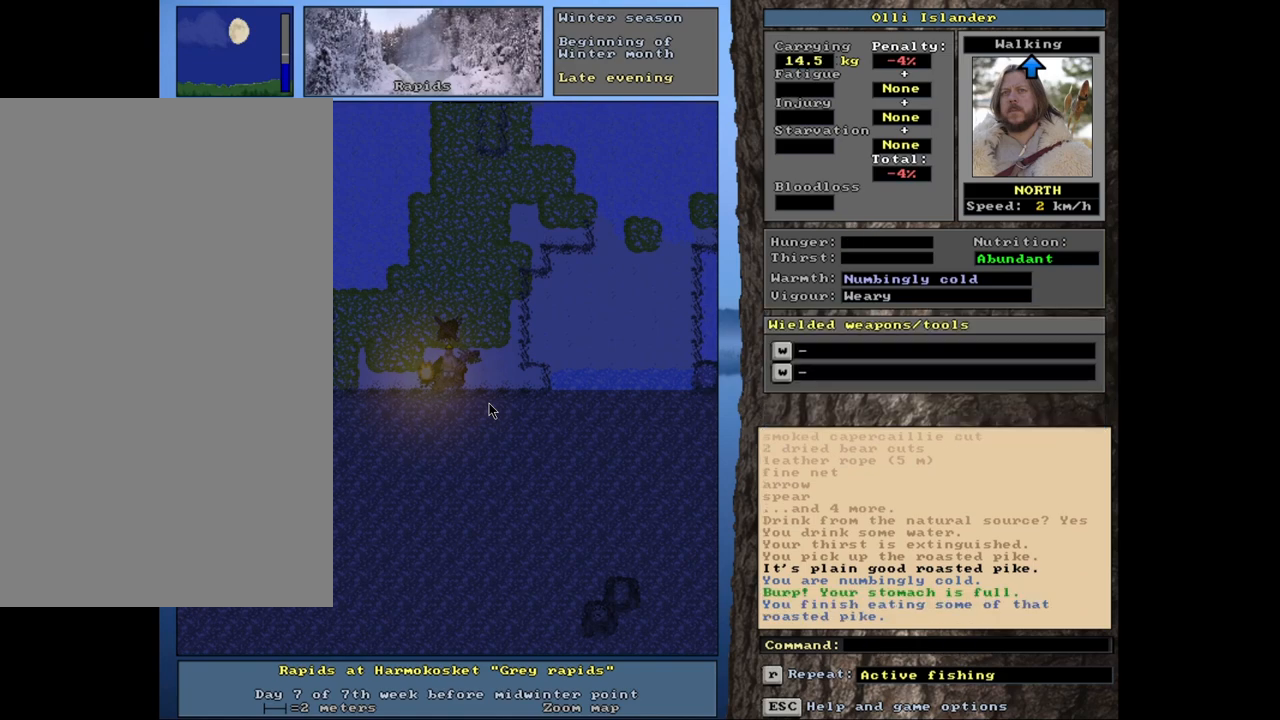
{"keys": ["shift_r"], "mouse": [], "events": [[167, "shift_r", "down"]]}
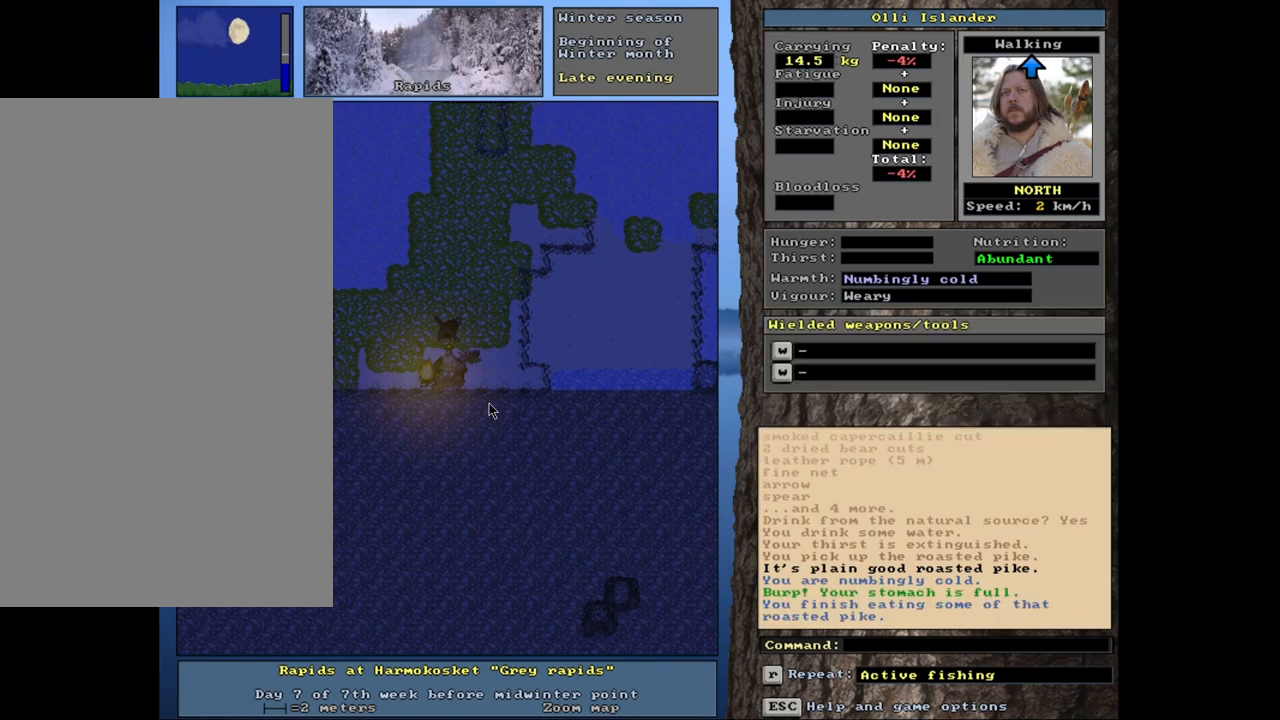
{"keys": ["shift_r"], "mouse": [], "events": [[117, "z", "down"], [200, "z", "up"]]}
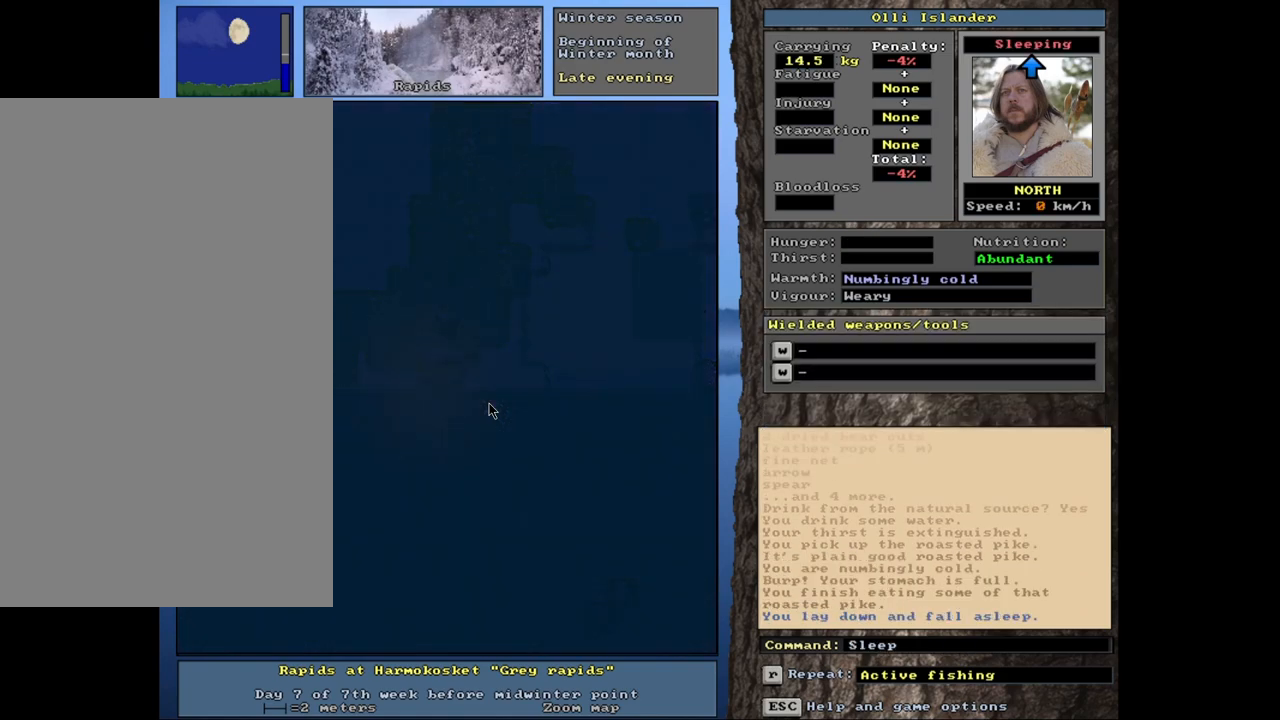
{"keys": [], "mouse": [], "events": [[83, "shift_r", "up"]]}
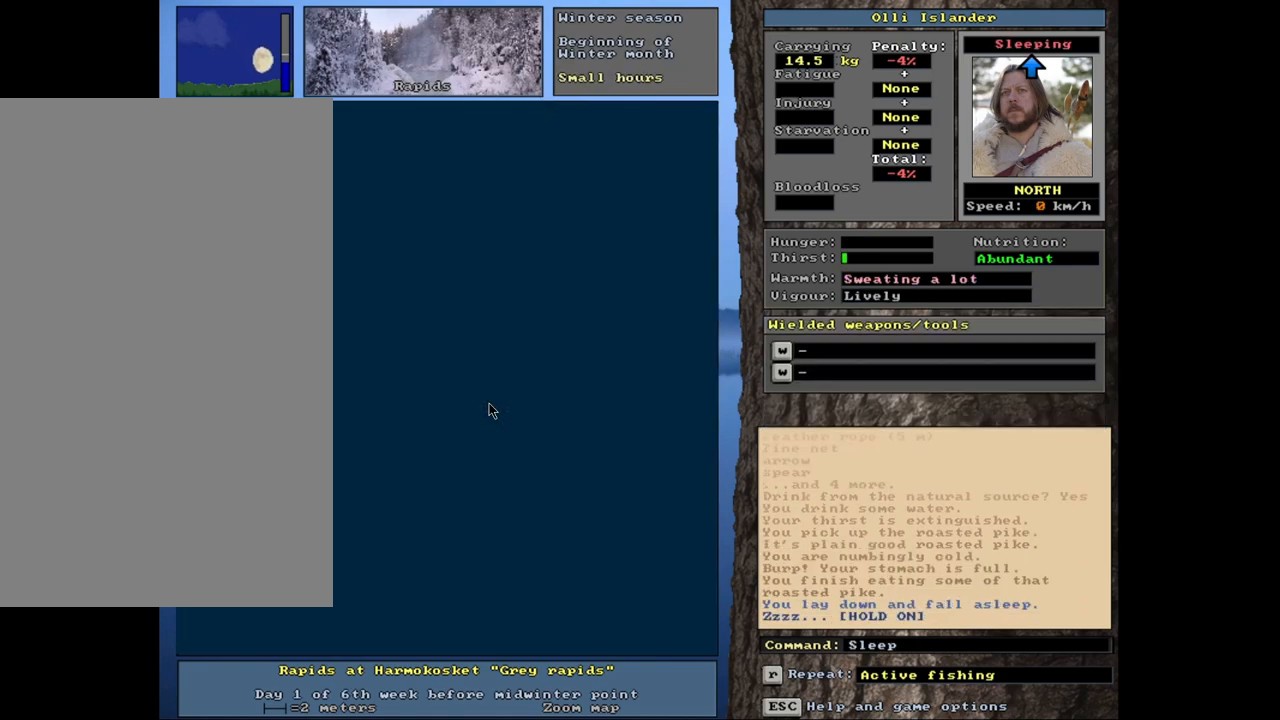
{"keys": [], "mouse": [], "events": []}
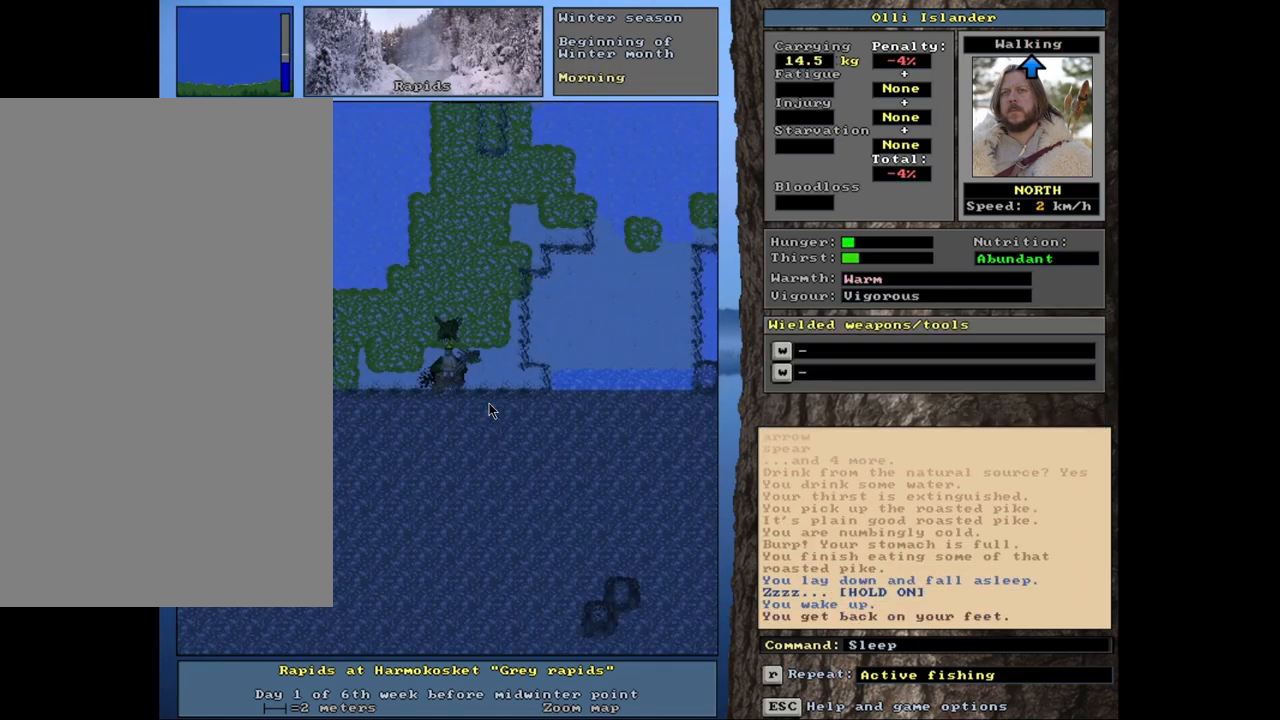
{"keys": [], "mouse": [], "events": []}
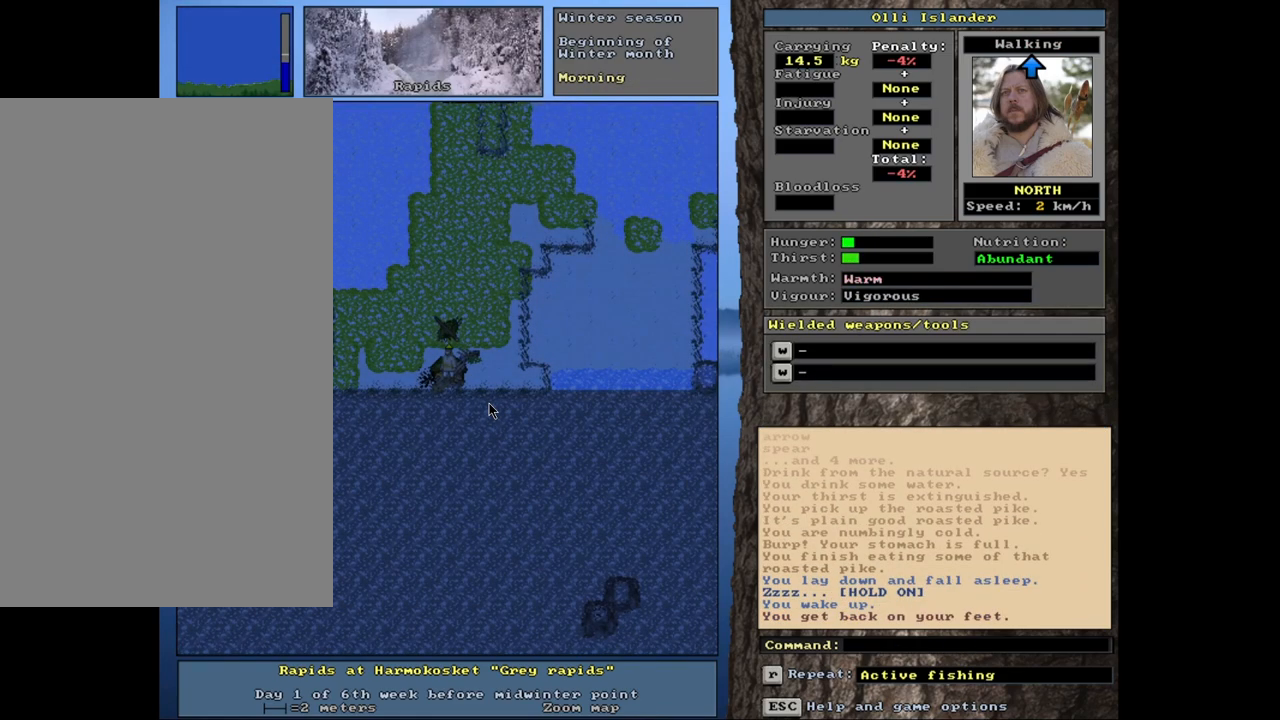
{"keys": [], "mouse": [], "events": []}
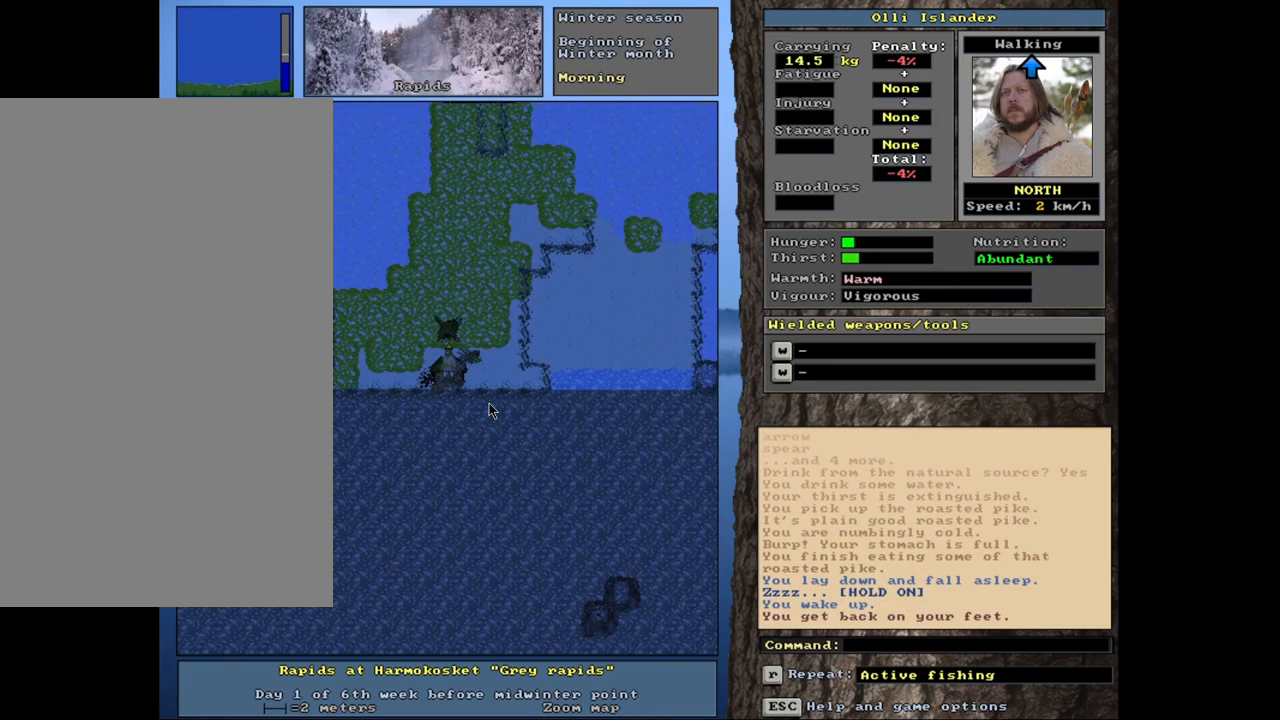
{"keys": [], "mouse": [], "events": []}
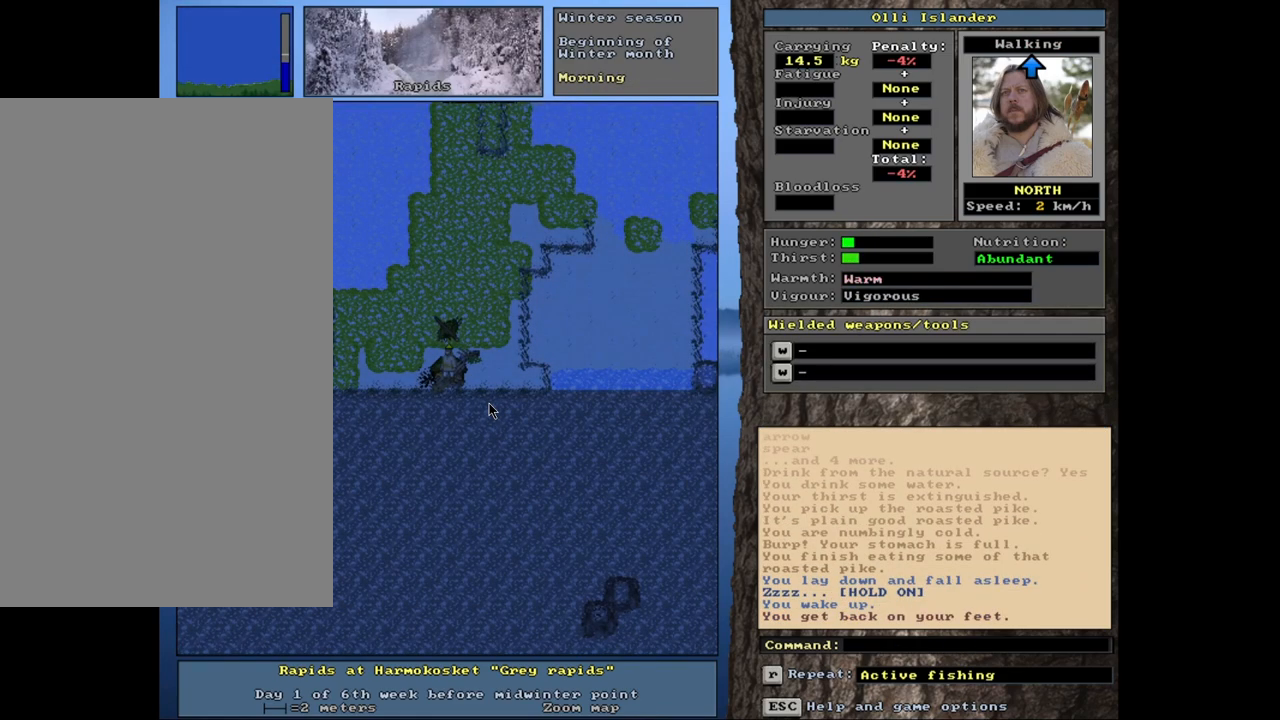
{"keys": [], "mouse": [], "events": []}
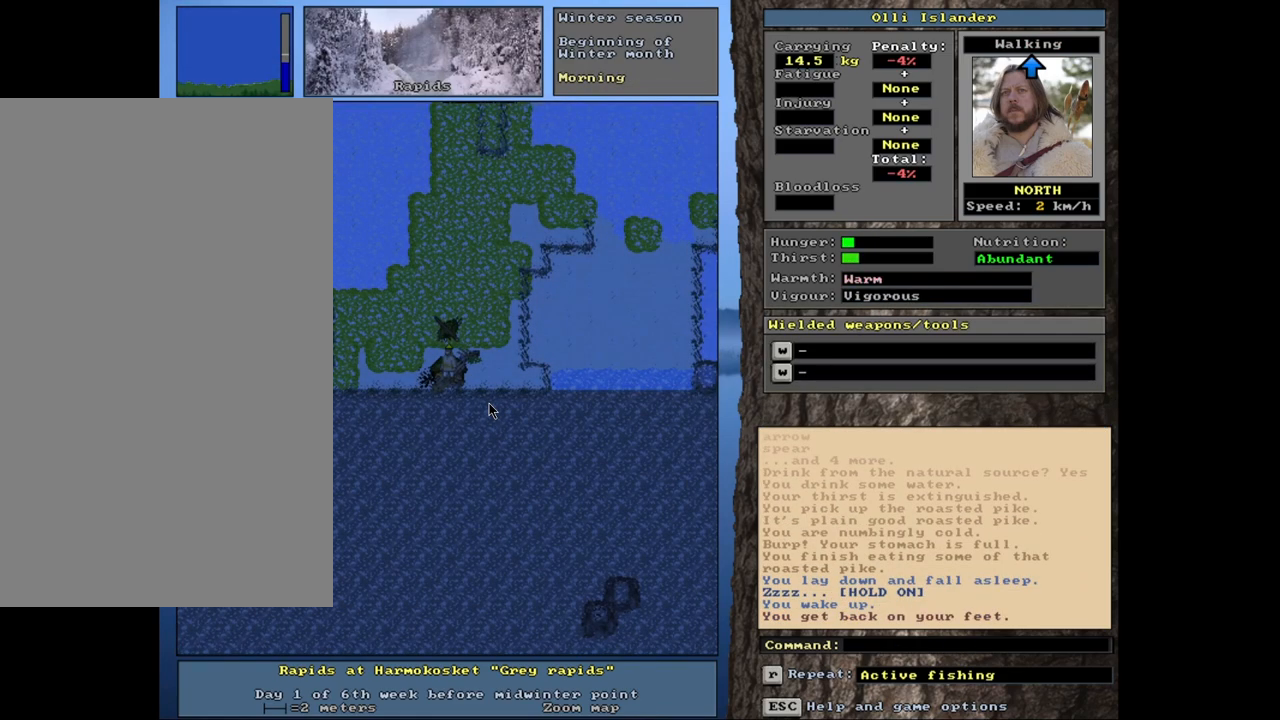
{"keys": [], "mouse": [], "events": []}
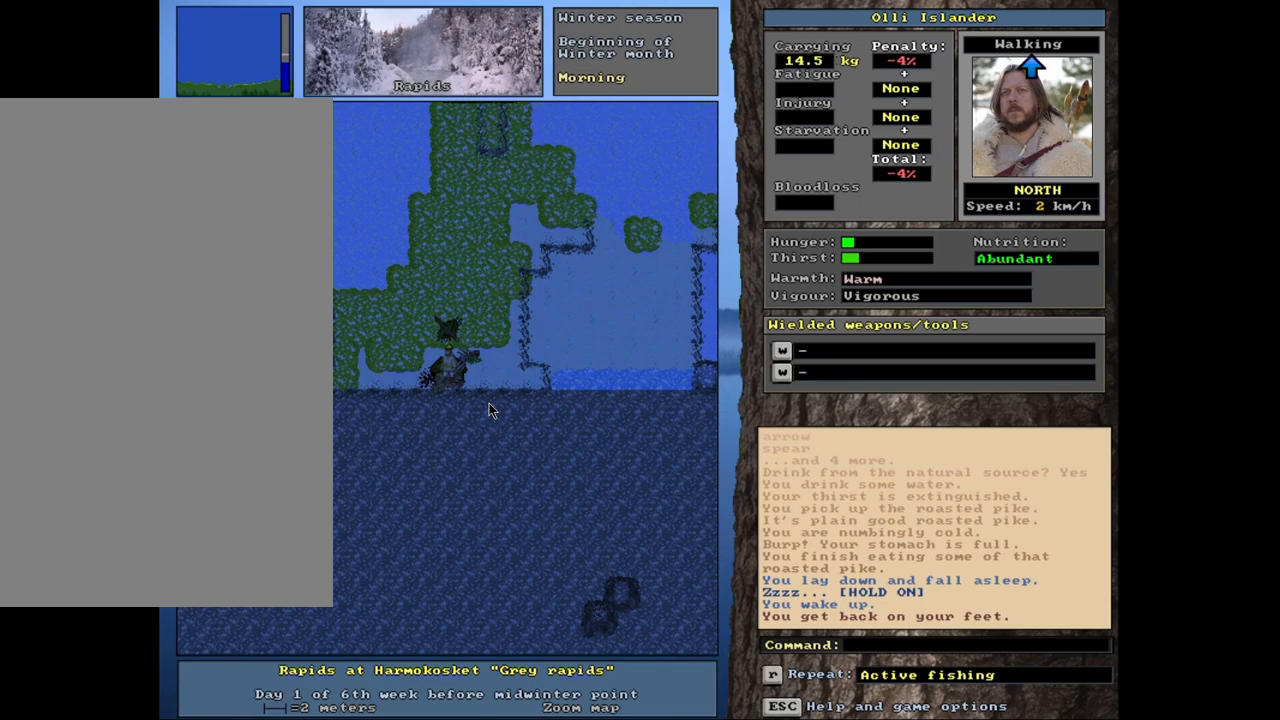
{"keys": [], "mouse": [], "events": []}
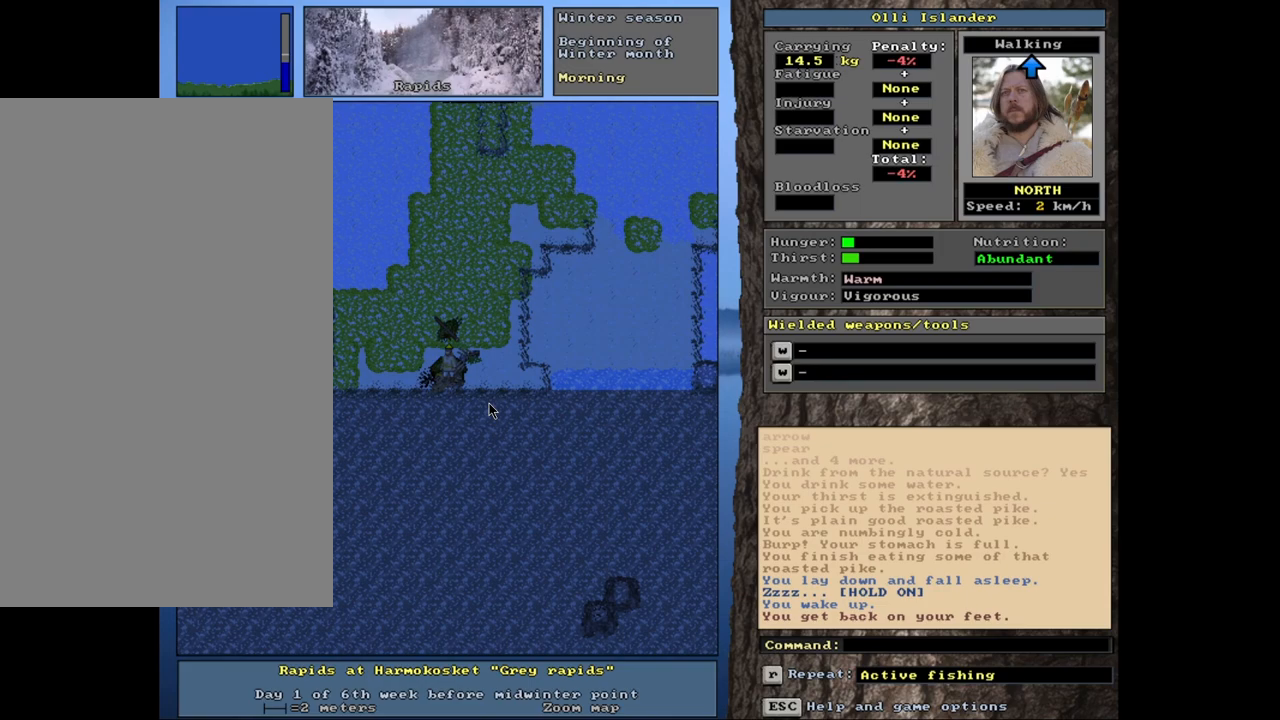
{"keys": ["e"], "mouse": [], "events": [[483, "e", "down"]]}
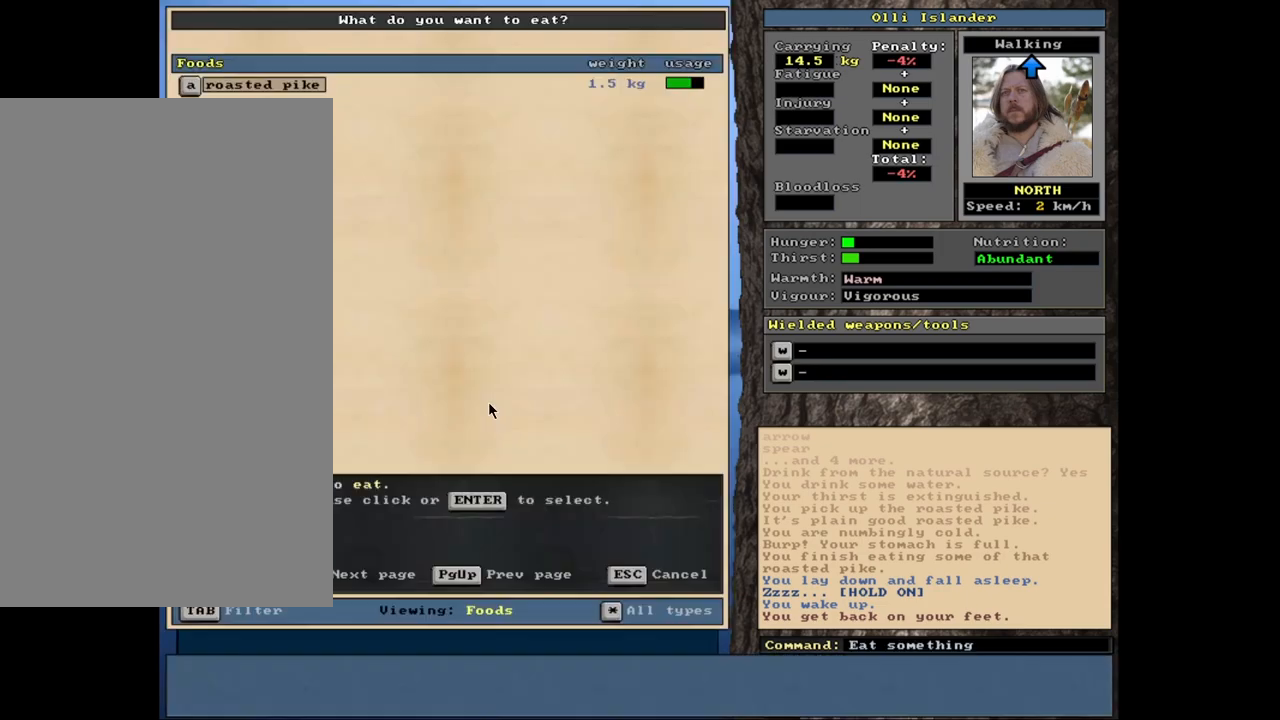
{"keys": [], "mouse": [], "events": [[100, "e", "up"]]}
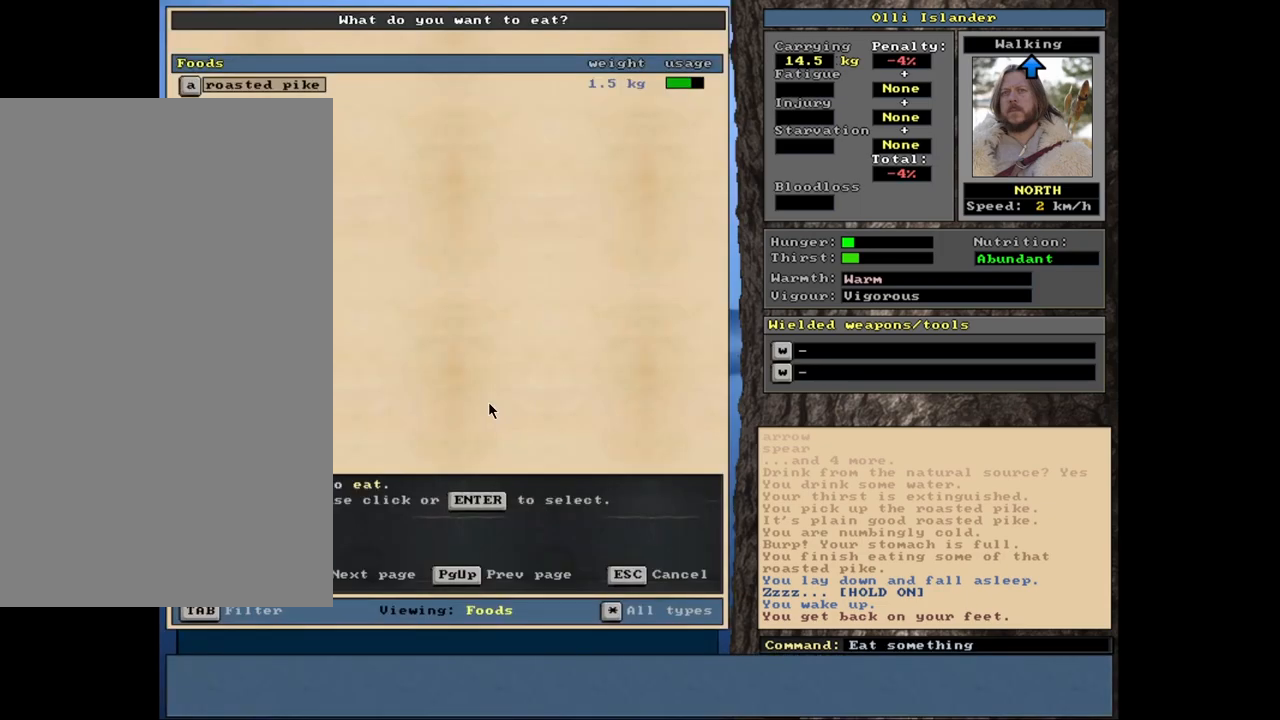
{"keys": [], "mouse": [], "events": [[83, "return", "down"], [150, "return", "up"]]}
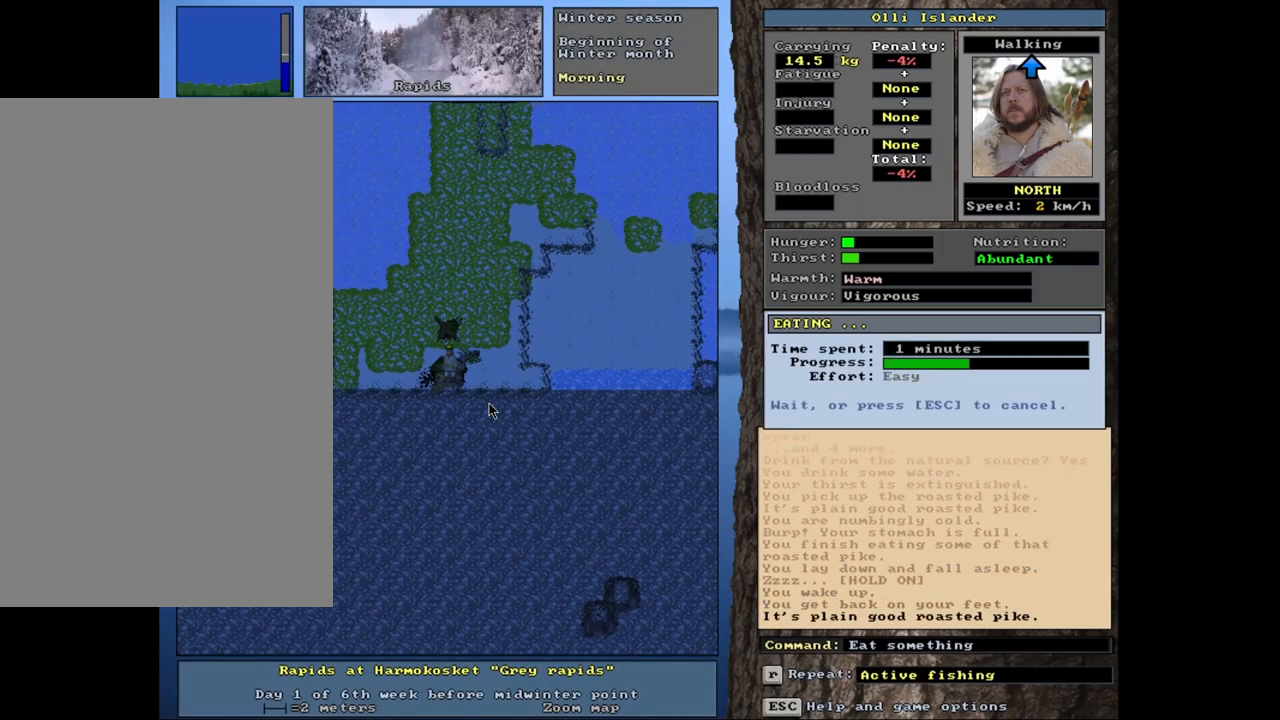
{"keys": [], "mouse": [], "events": []}
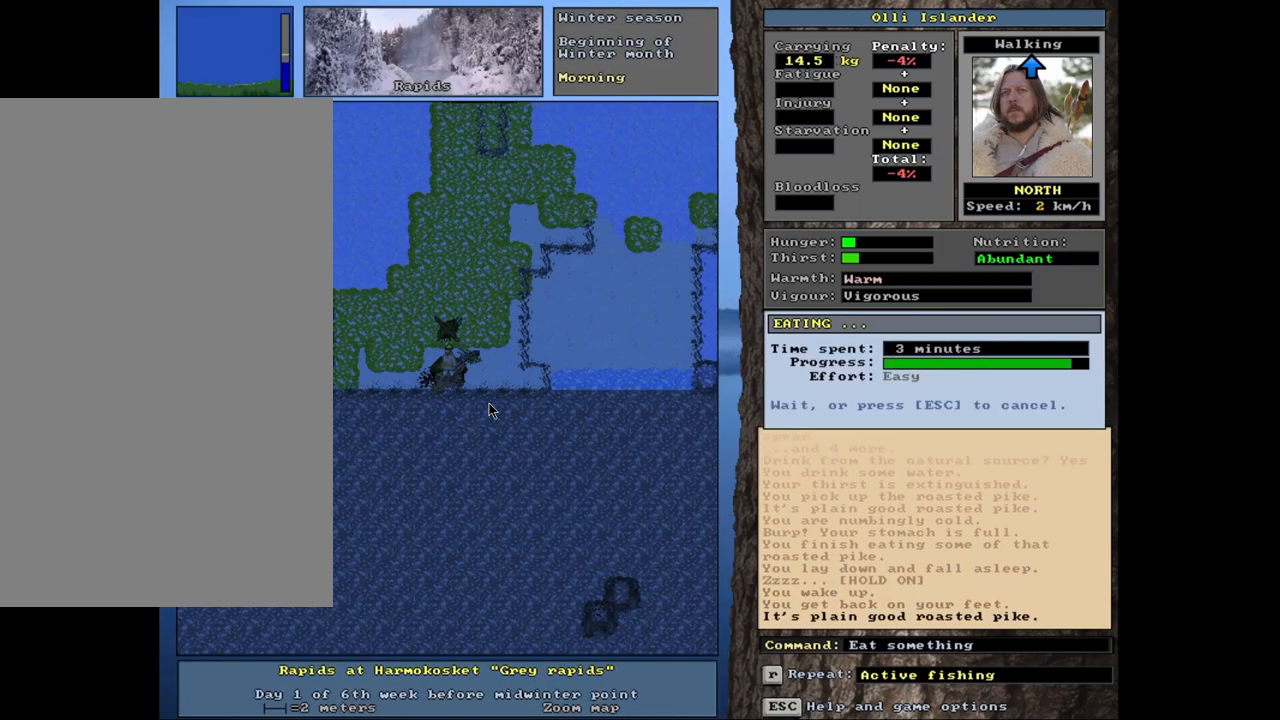
{"keys": [], "mouse": [], "events": []}
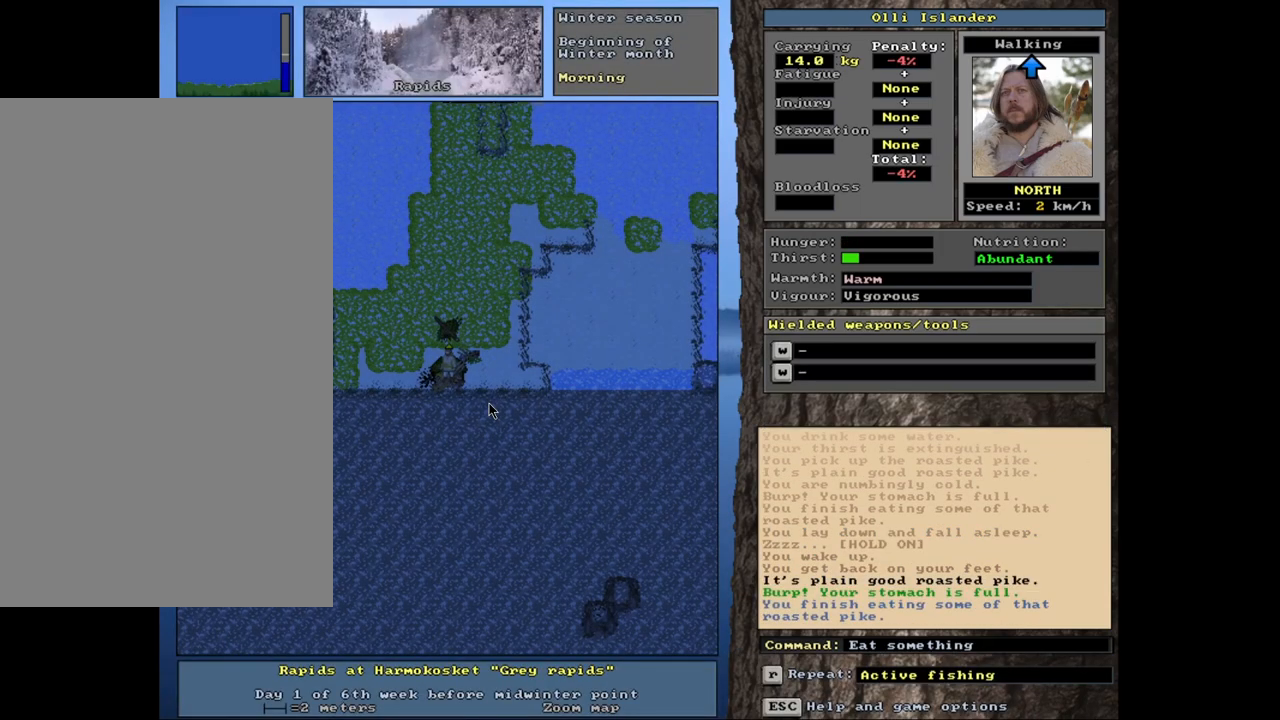
{"keys": [], "mouse": [], "events": [[83, "q", "down"], [183, "q", "up"]]}
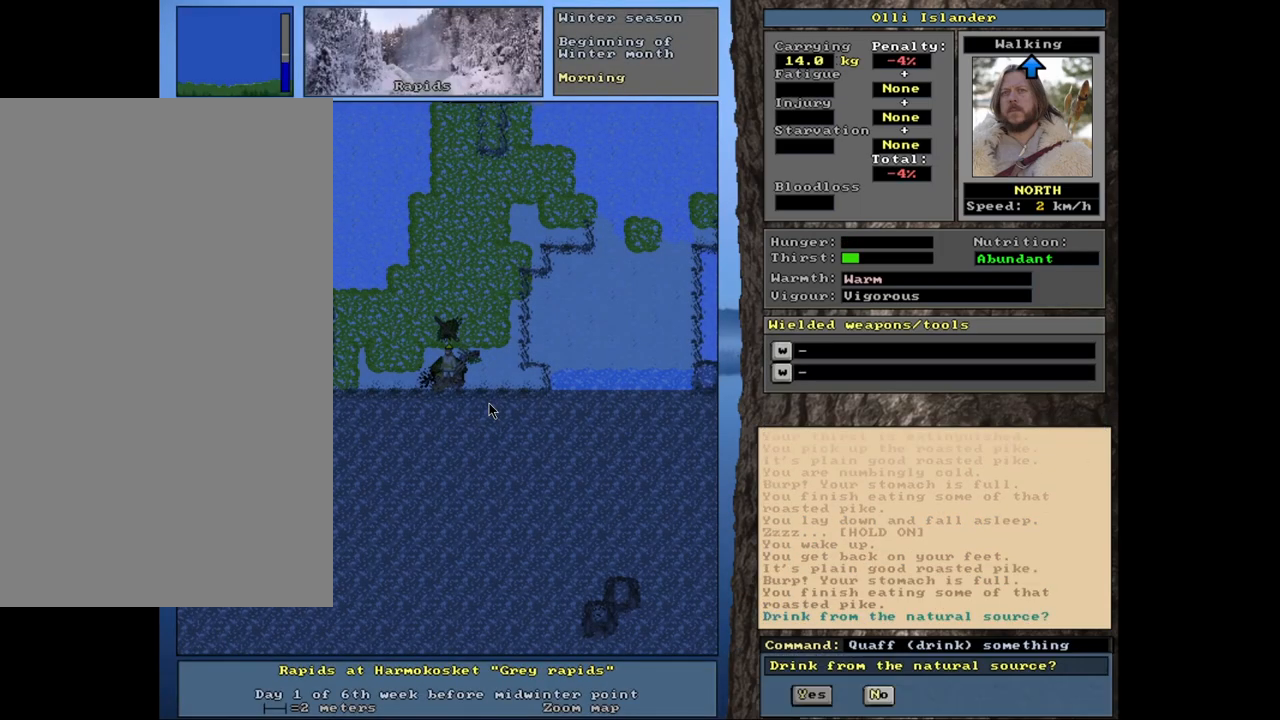
{"keys": [], "mouse": [], "events": []}
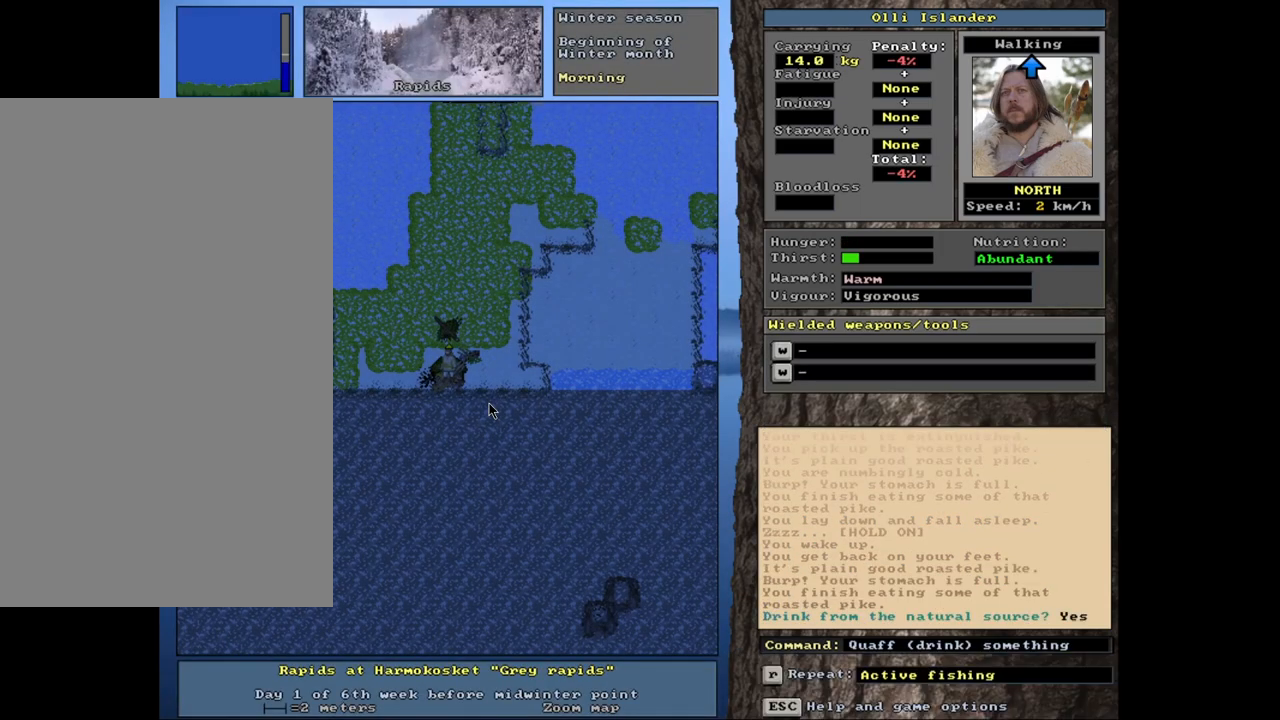
{"keys": ["ctrl_l"], "mouse": [], "events": [[433, "ctrl_l", "down"]]}
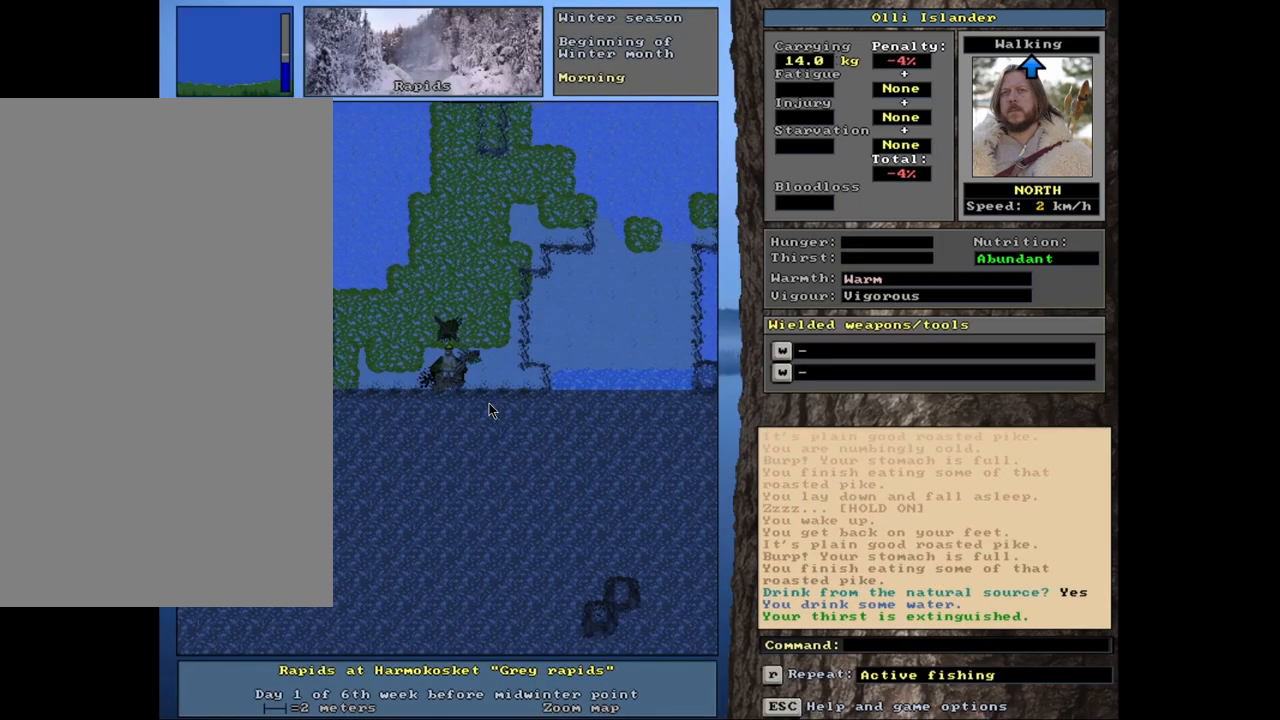
{"keys": ["ctrl_l"], "mouse": [], "events": []}
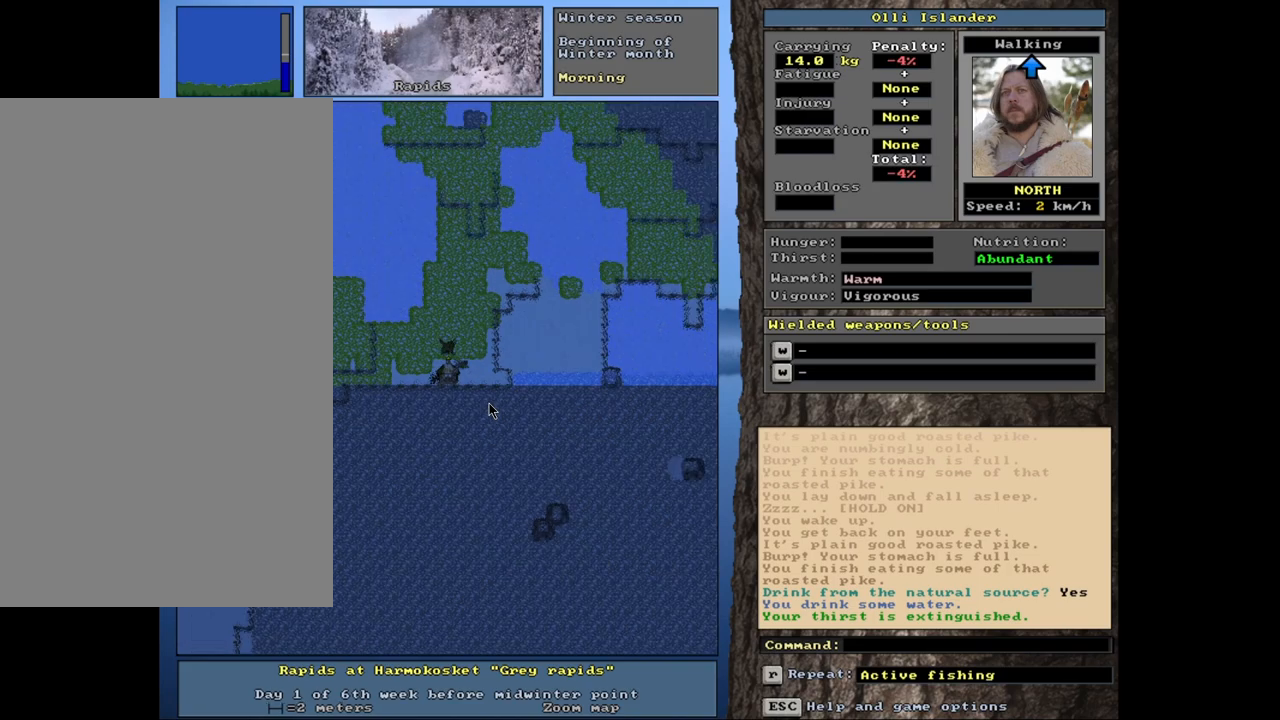
{"keys": [], "mouse": [], "events": [[500, "ctrl_l", "up"]]}
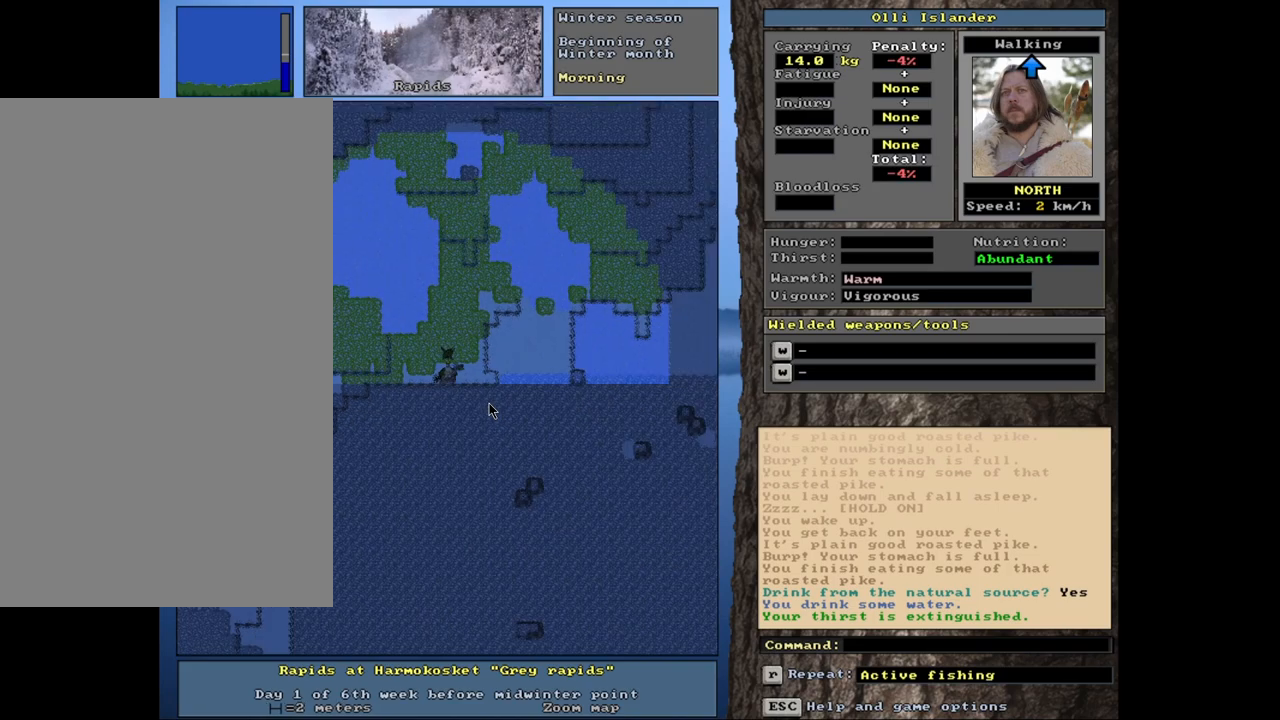
{"keys": [], "mouse": [], "events": []}
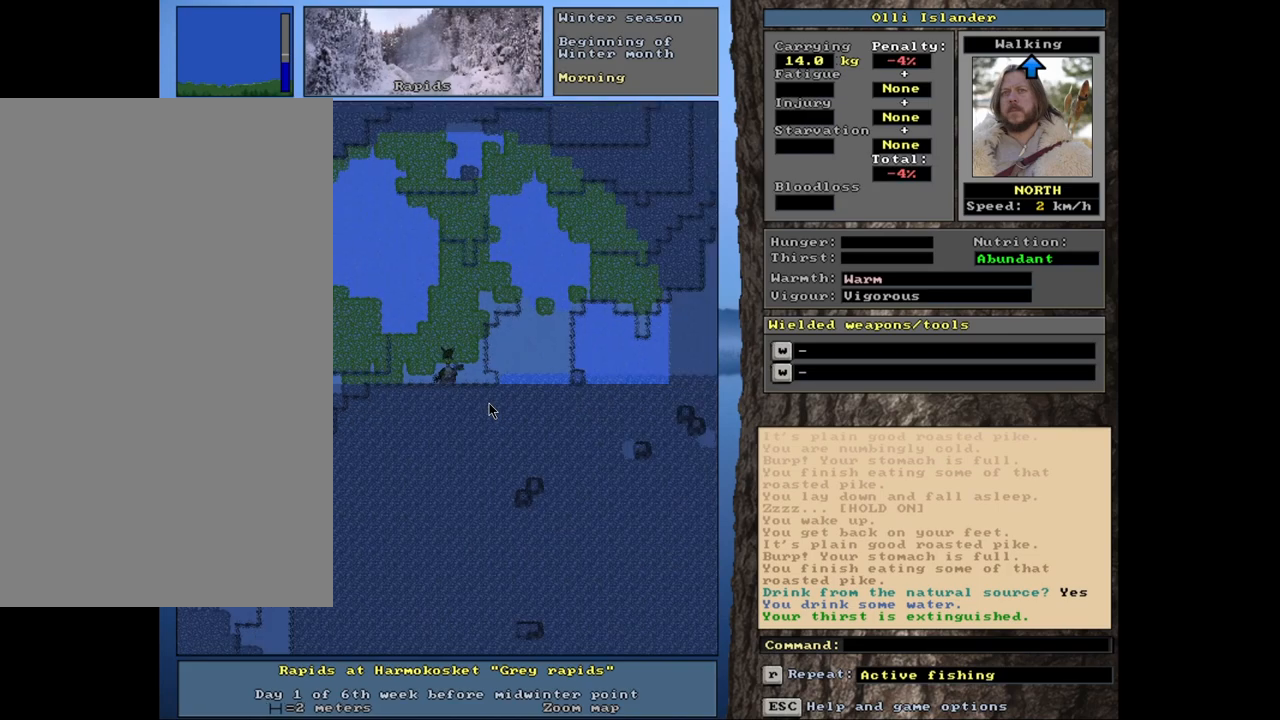
{"keys": [], "mouse": [], "events": []}
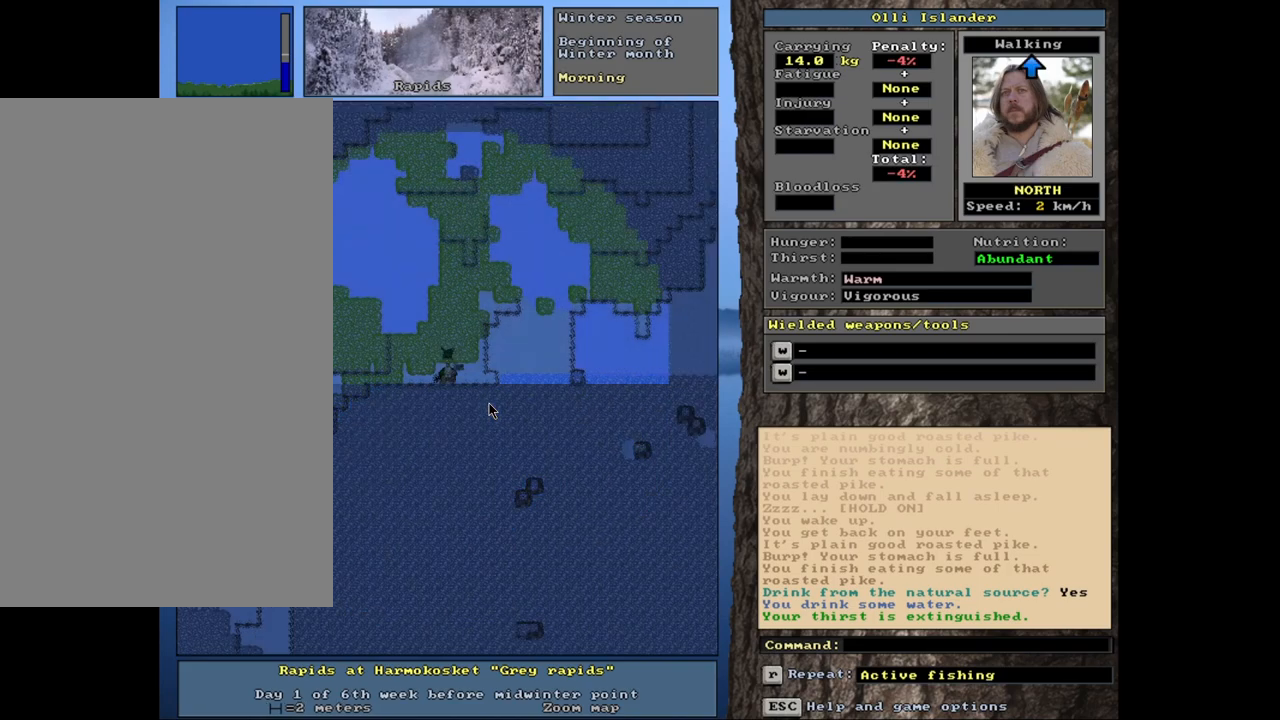
{"keys": [], "mouse": [], "events": []}
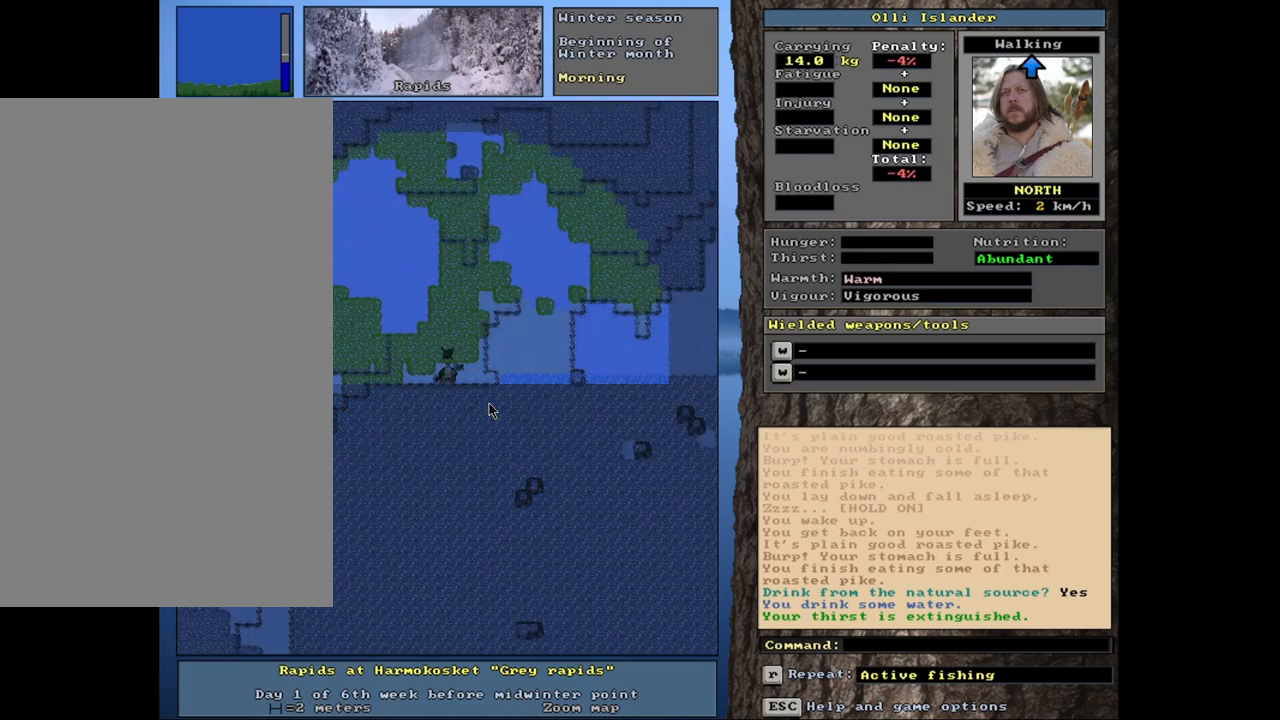
{"keys": [], "mouse": [], "events": [[183, "d", "down"], [317, "d", "up"]]}